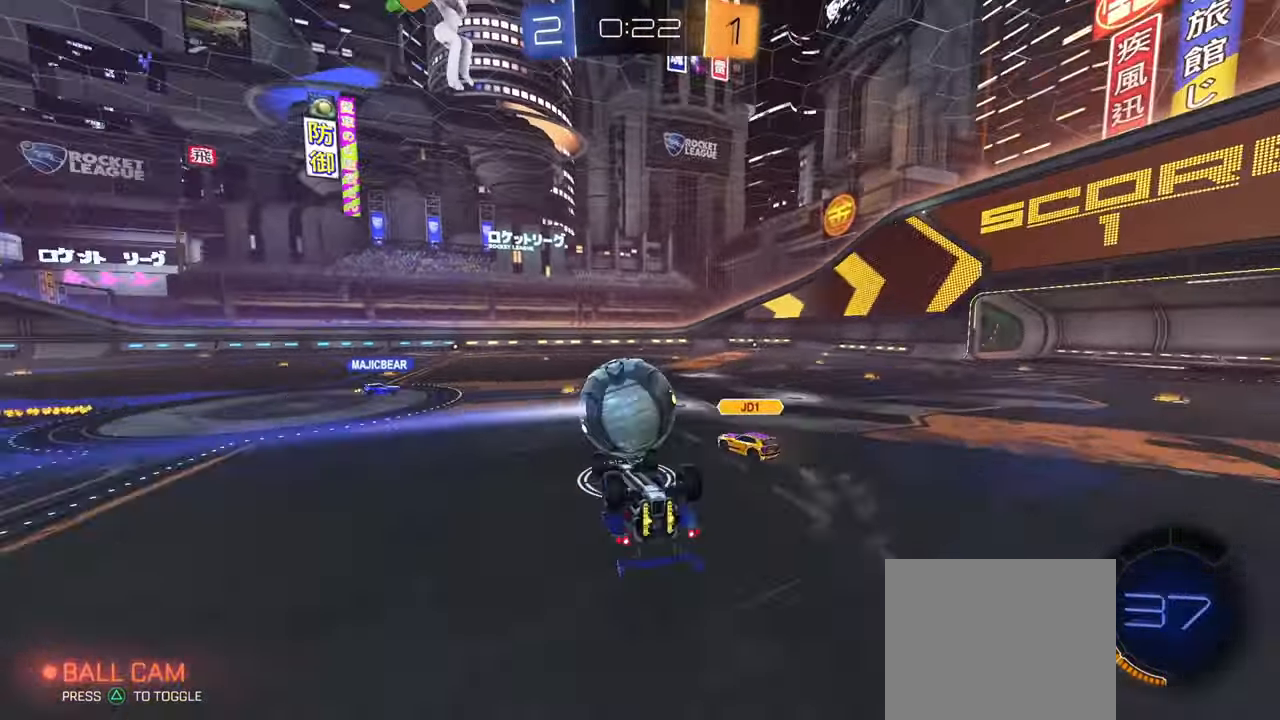
Gameplay with a controller (PlayStation layout); each line is a JSON object with the inputs held at the frame after it. "events" lists button and stick changes between this image and that frame as [ms after this image, input, new state], when the widget could be followed in between. Not read: R2.
{"buttons": ["L1"], "left_stick": "down", "right_stick": "center", "events": [[117, "left_stick", "down"]]}
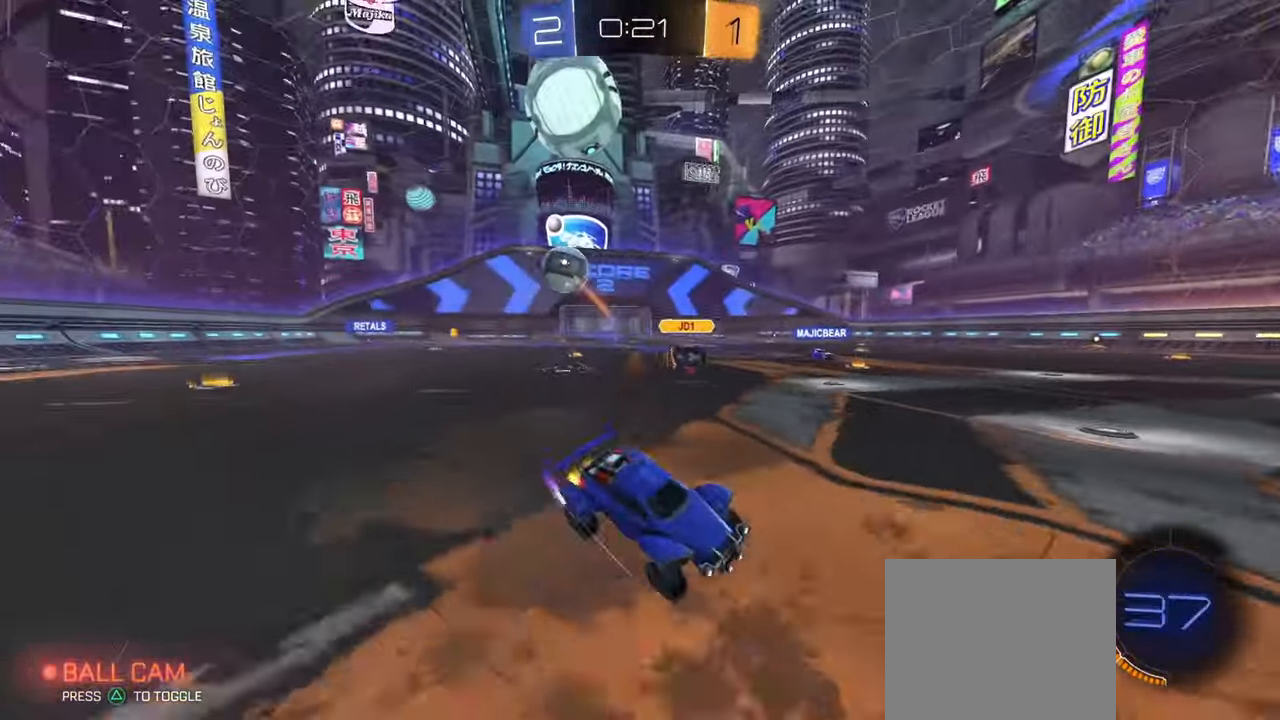
{"buttons": [], "left_stick": "center", "right_stick": "center", "events": [[67, "L1", "up"], [67, "left_stick", "center"], [183, "left_stick", "up-left"], [267, "R1", "down"], [350, "R1", "up"], [500, "left_stick", "center"]]}
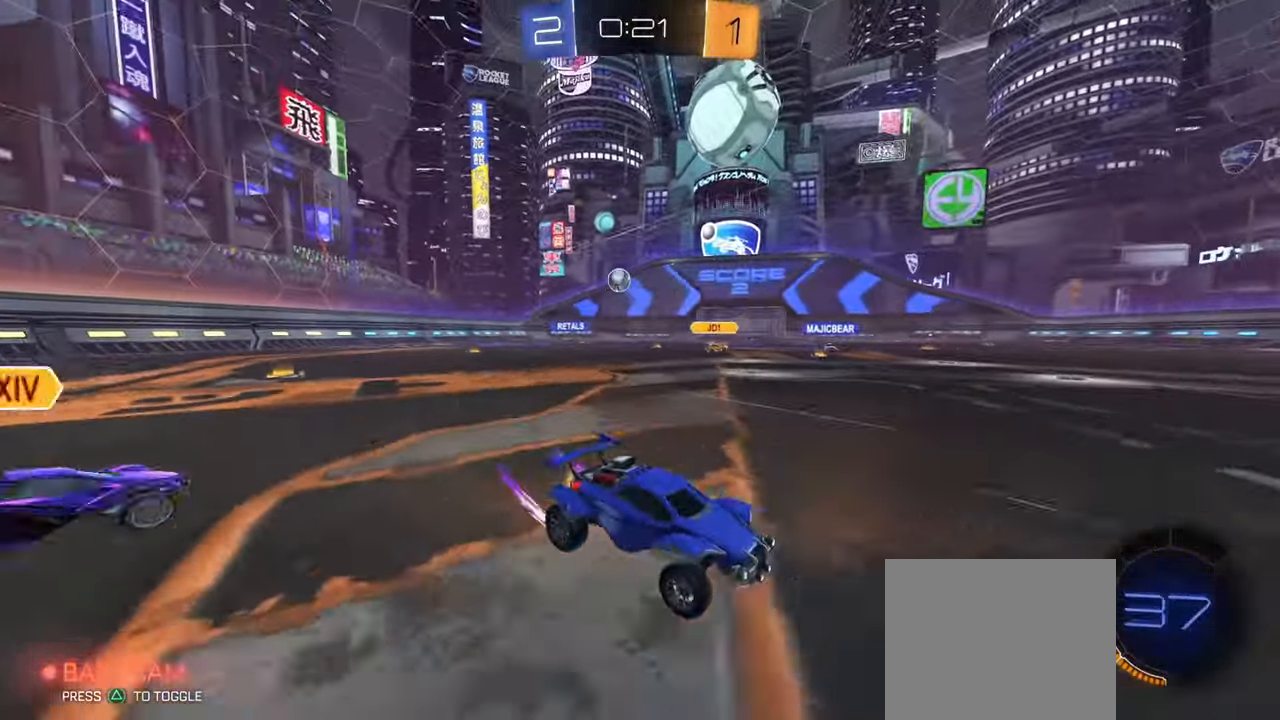
{"buttons": [], "left_stick": "center", "right_stick": "center", "events": [[34, "left_stick", "up-right"], [134, "left_stick", "center"], [184, "left_stick", "up-left"], [284, "left_stick", "right"], [401, "left_stick", "center"]]}
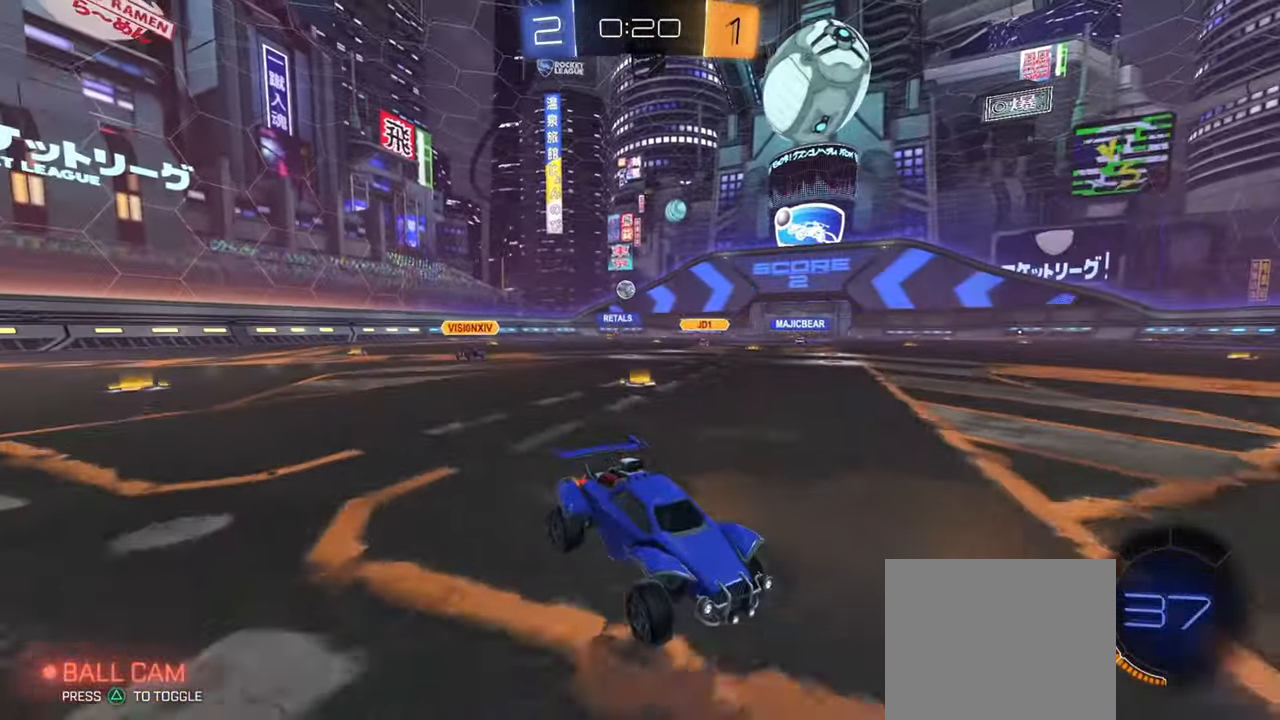
{"buttons": [], "left_stick": "center", "right_stick": "center", "events": [[50, "left_stick", "up-left"], [117, "R1", "down"], [117, "left_stick", "up-right"], [250, "R1", "up"], [284, "left_stick", "up-left"], [484, "left_stick", "center"]]}
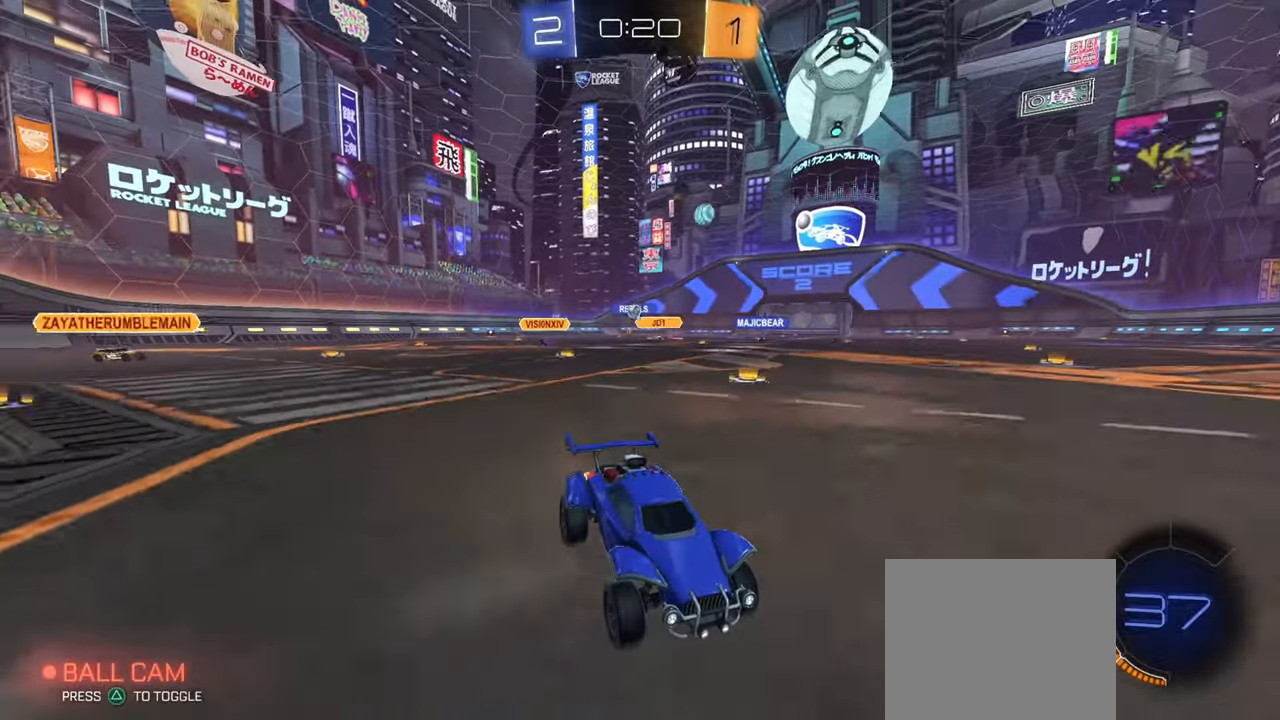
{"buttons": ["CIRCLE"], "left_stick": "up-left", "right_stick": "center", "events": [[17, "left_stick", "up-left"], [184, "left_stick", "center"], [267, "CIRCLE", "down"], [301, "left_stick", "left"], [401, "left_stick", "center"], [501, "left_stick", "up-left"]]}
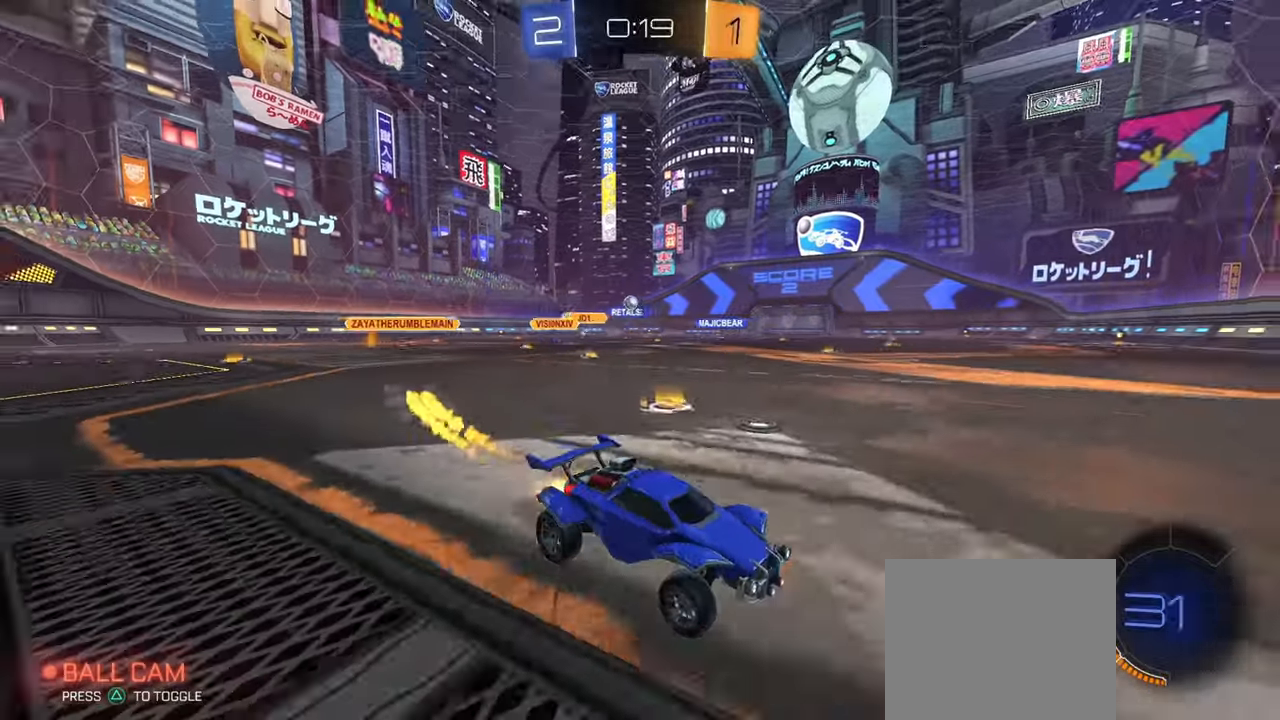
{"buttons": [], "left_stick": "center", "right_stick": "center", "events": [[17, "R1", "down"], [117, "CIRCLE", "up"], [150, "R1", "up"], [334, "L2", "down"], [450, "L2", "up"], [484, "left_stick", "center"]]}
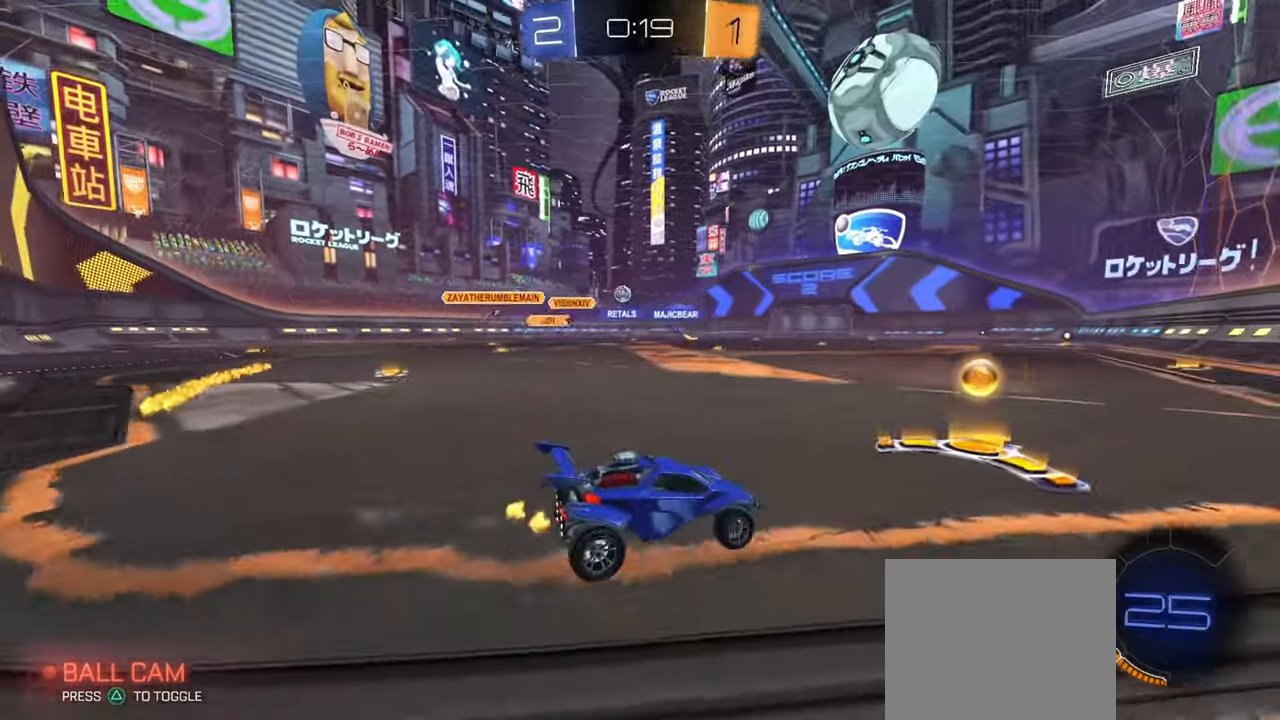
{"buttons": ["CIRCLE"], "left_stick": "center", "right_stick": "center", "events": [[33, "left_stick", "right"], [83, "CIRCLE", "down"], [150, "left_stick", "center"], [283, "left_stick", "left"], [467, "left_stick", "center"]]}
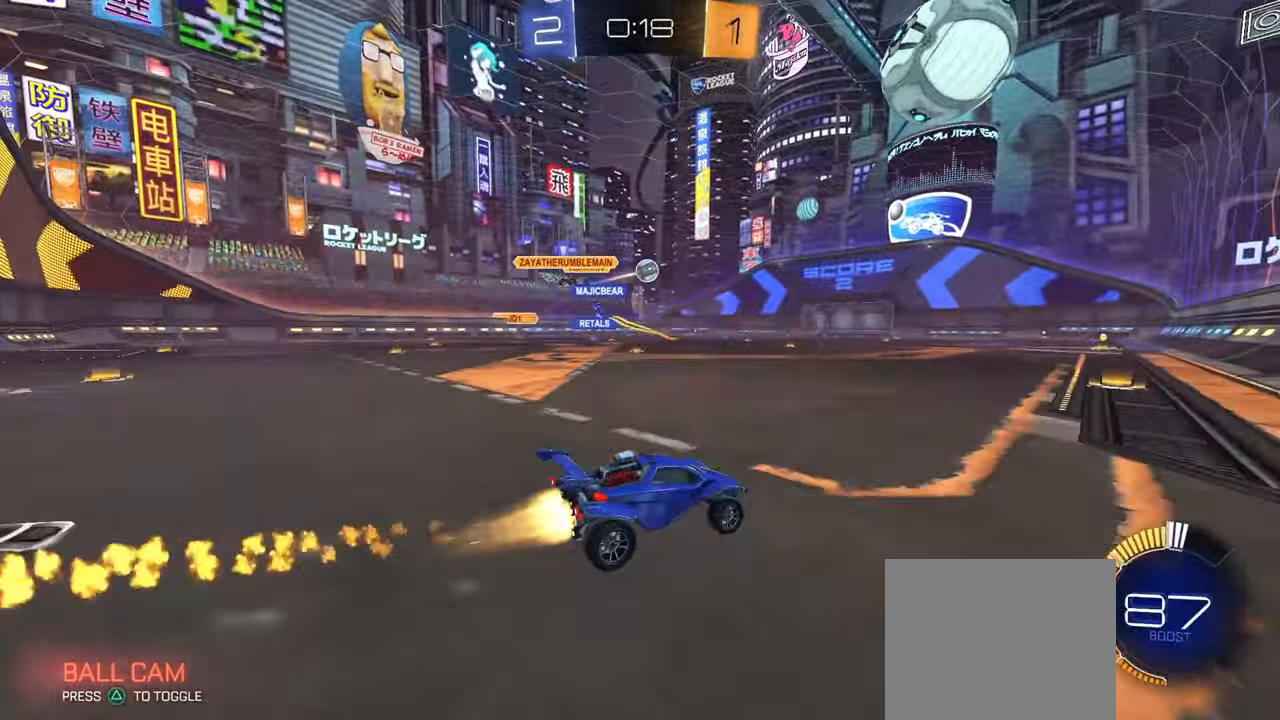
{"buttons": [], "left_stick": "center", "right_stick": "center", "events": [[367, "CIRCLE", "up"]]}
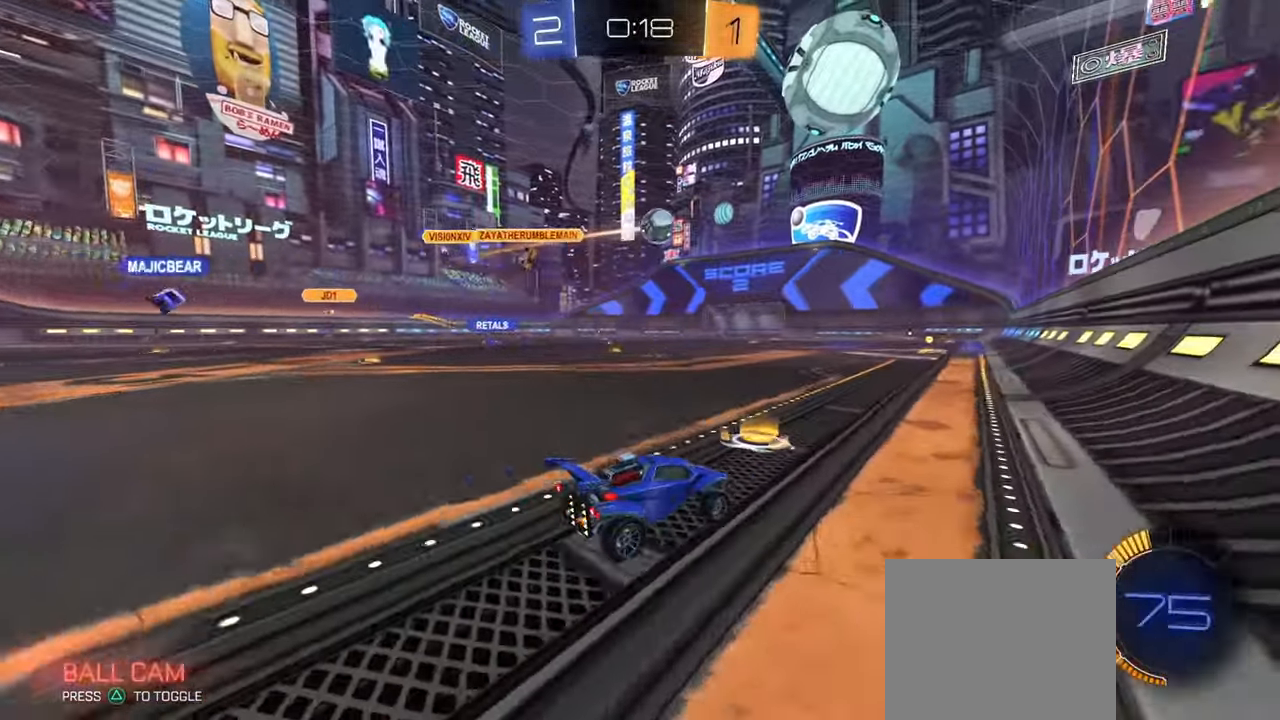
{"buttons": [], "left_stick": "center", "right_stick": "center", "events": [[167, "CIRCLE", "down"], [167, "left_stick", "left"], [250, "TRIANGLE", "down"], [317, "left_stick", "center"], [333, "TRIANGLE", "up"], [400, "CIRCLE", "up"]]}
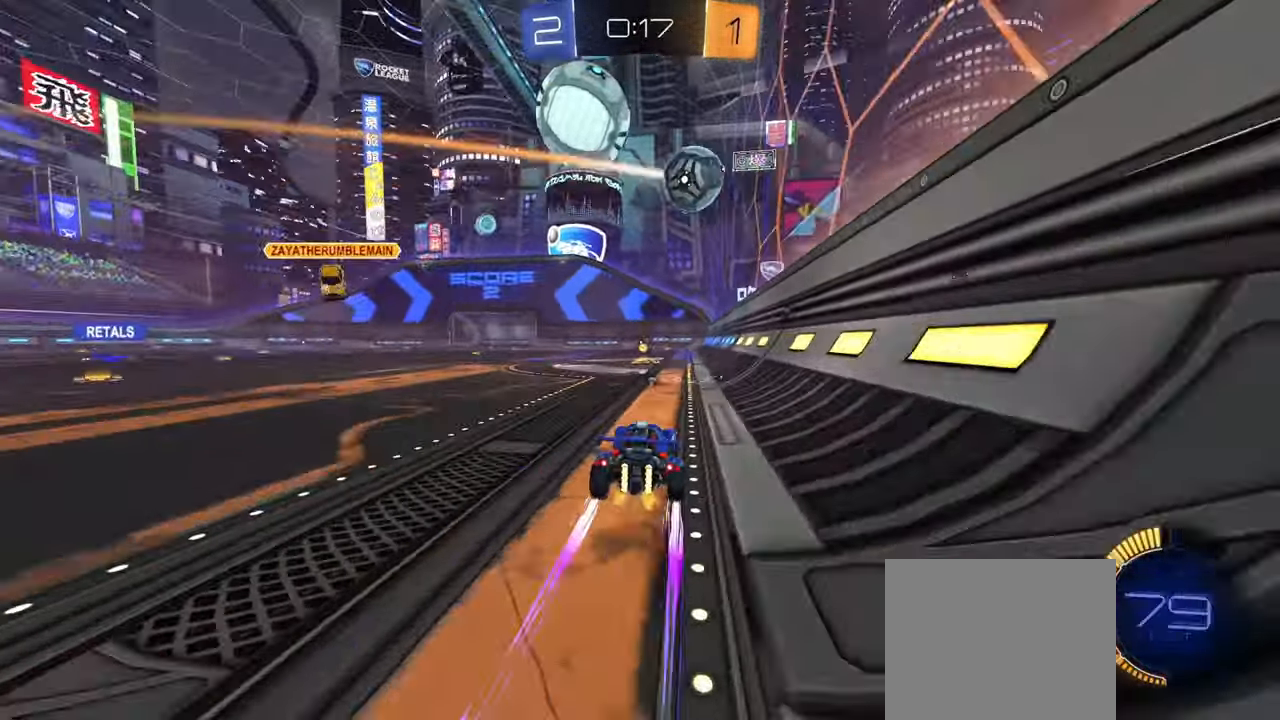
{"buttons": ["CIRCLE"], "left_stick": "left", "right_stick": "center", "events": [[67, "left_stick", "left"], [150, "R1", "down"], [217, "R1", "up"], [317, "left_stick", "center"], [434, "left_stick", "left"], [467, "CIRCLE", "down"]]}
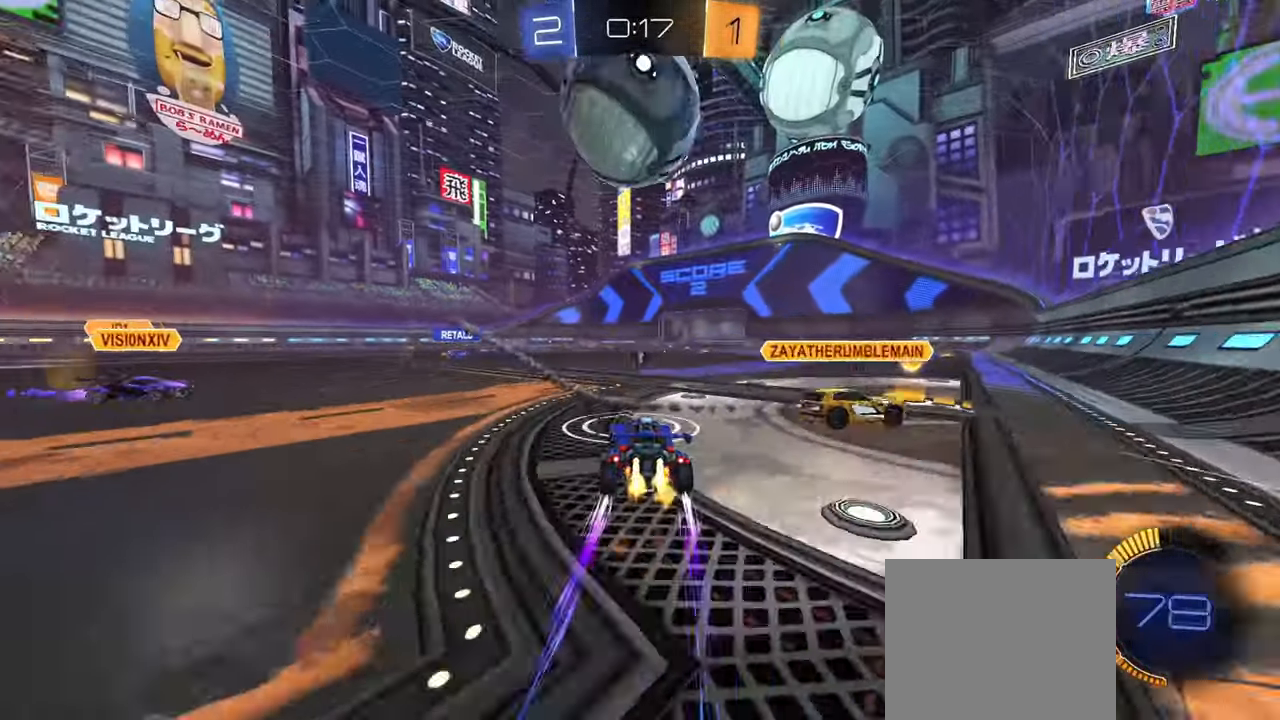
{"buttons": ["CIRCLE"], "left_stick": "right", "right_stick": "center", "events": [[83, "left_stick", "center"], [167, "CIRCLE", "up"], [183, "left_stick", "up-left"], [250, "R1", "down"], [300, "R1", "up"], [317, "left_stick", "right"], [500, "CIRCLE", "down"]]}
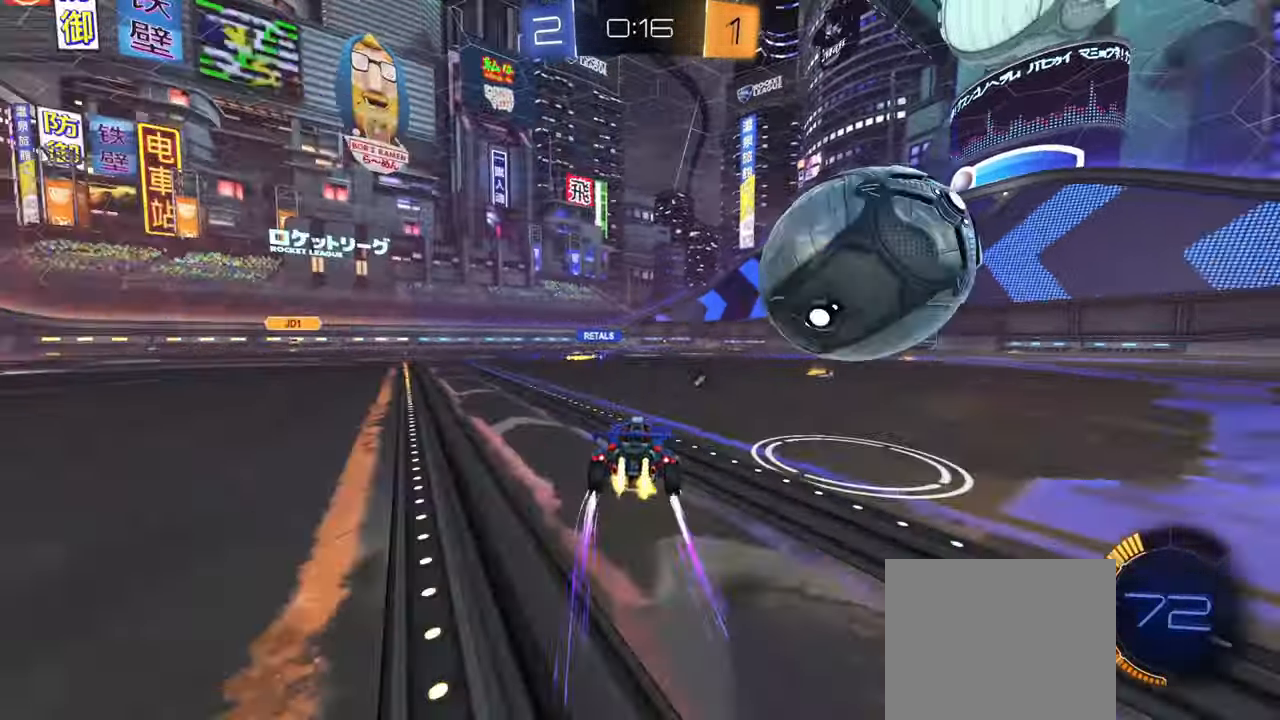
{"buttons": [], "left_stick": "center", "right_stick": "center", "events": [[234, "CIRCLE", "up"], [384, "TRIANGLE", "down"], [434, "left_stick", "center"], [484, "TRIANGLE", "up"]]}
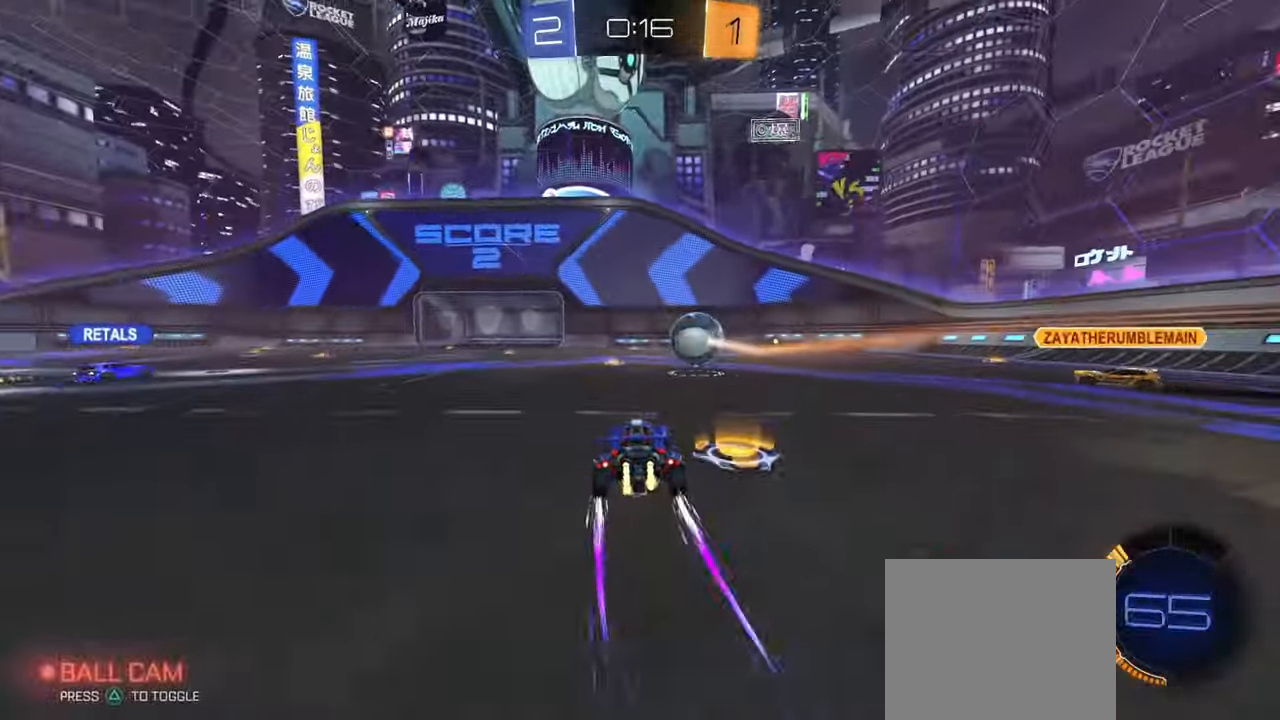
{"buttons": [], "left_stick": "center", "right_stick": "center", "events": [[133, "CIRCLE", "down"], [283, "CIRCLE", "up"]]}
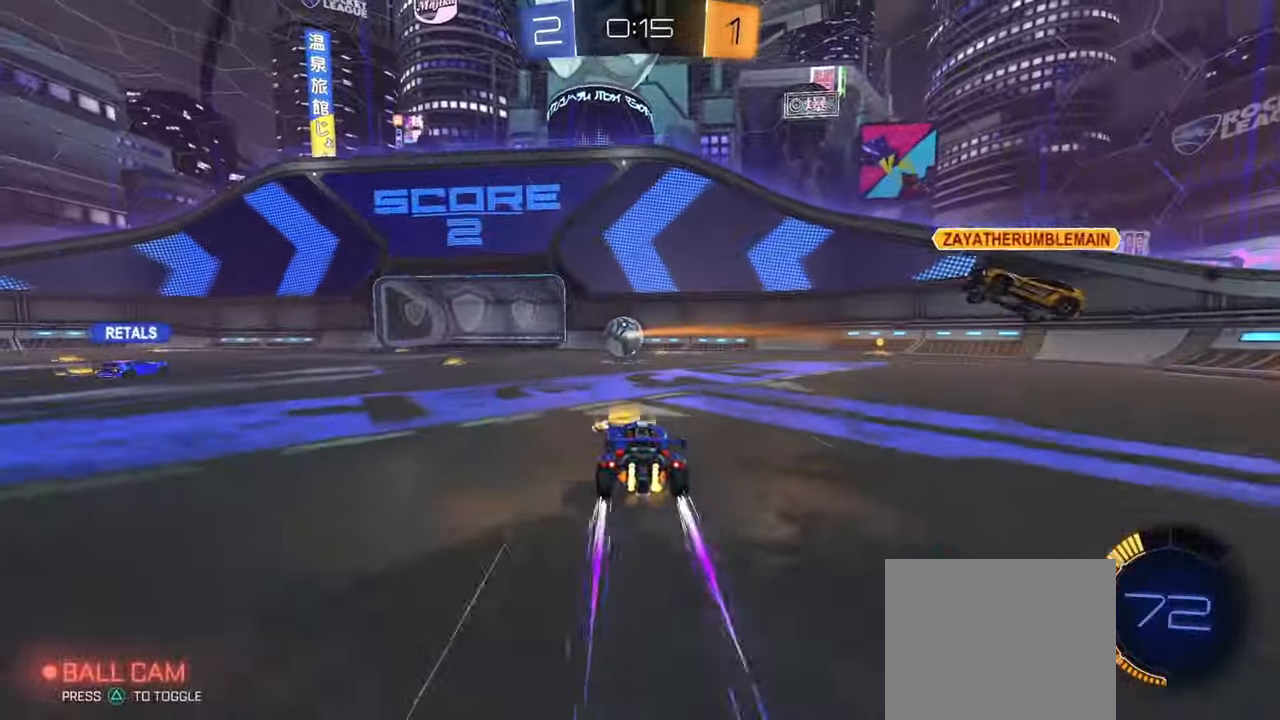
{"buttons": [], "left_stick": "center", "right_stick": "center", "events": [[150, "left_stick", "right"], [267, "left_stick", "center"]]}
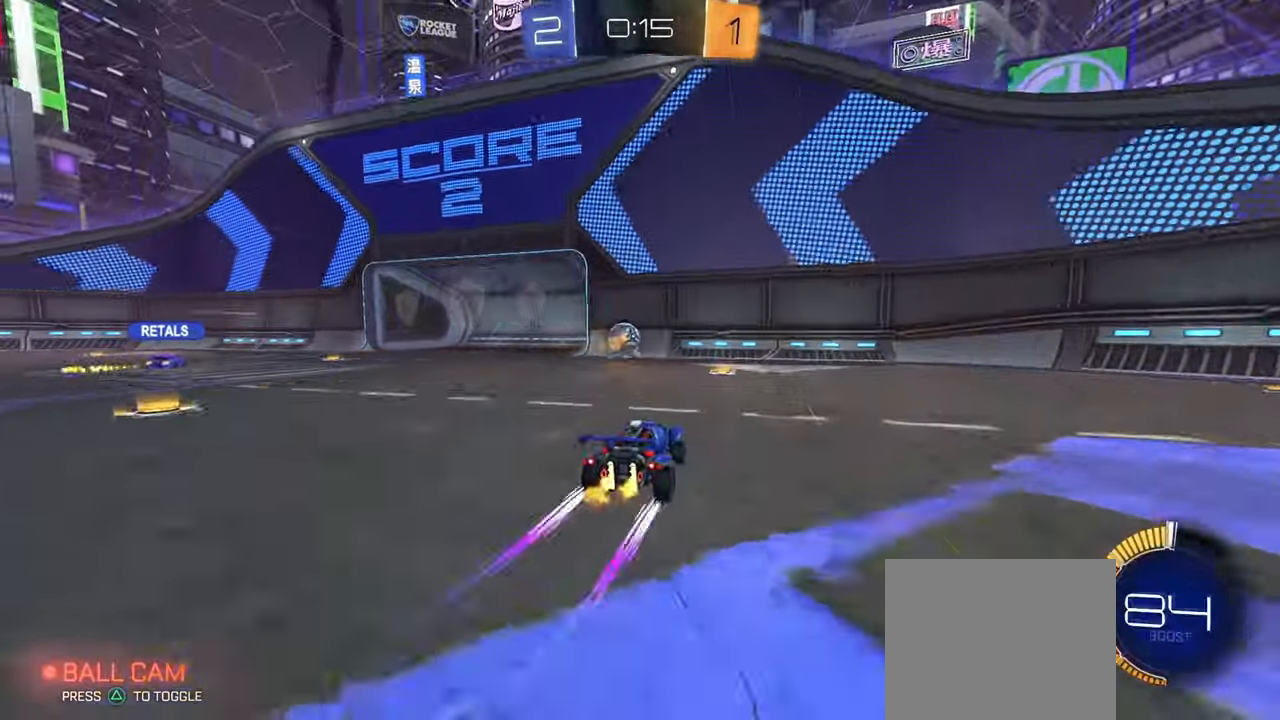
{"buttons": ["R1"], "left_stick": "left", "right_stick": "center", "events": [[383, "left_stick", "left"], [467, "R1", "down"]]}
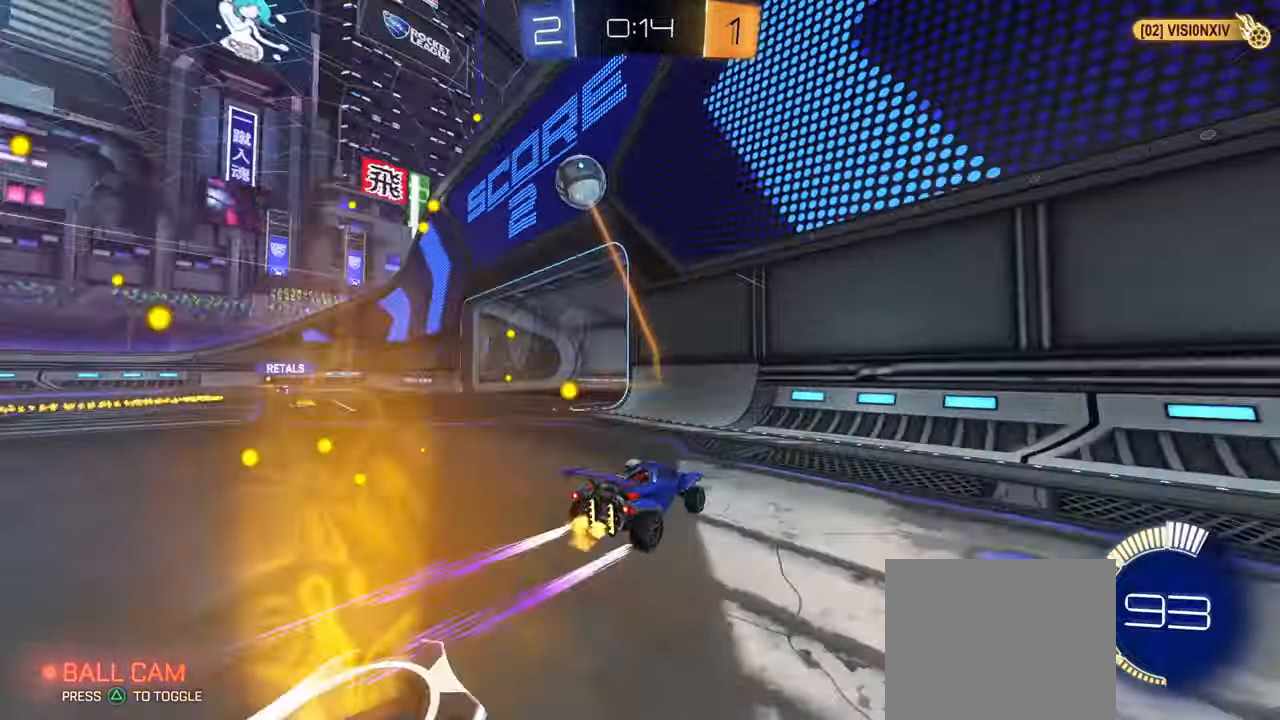
{"buttons": ["CIRCLE"], "left_stick": "center", "right_stick": "center", "events": [[17, "R1", "up"], [184, "left_stick", "center"], [317, "CIRCLE", "down"]]}
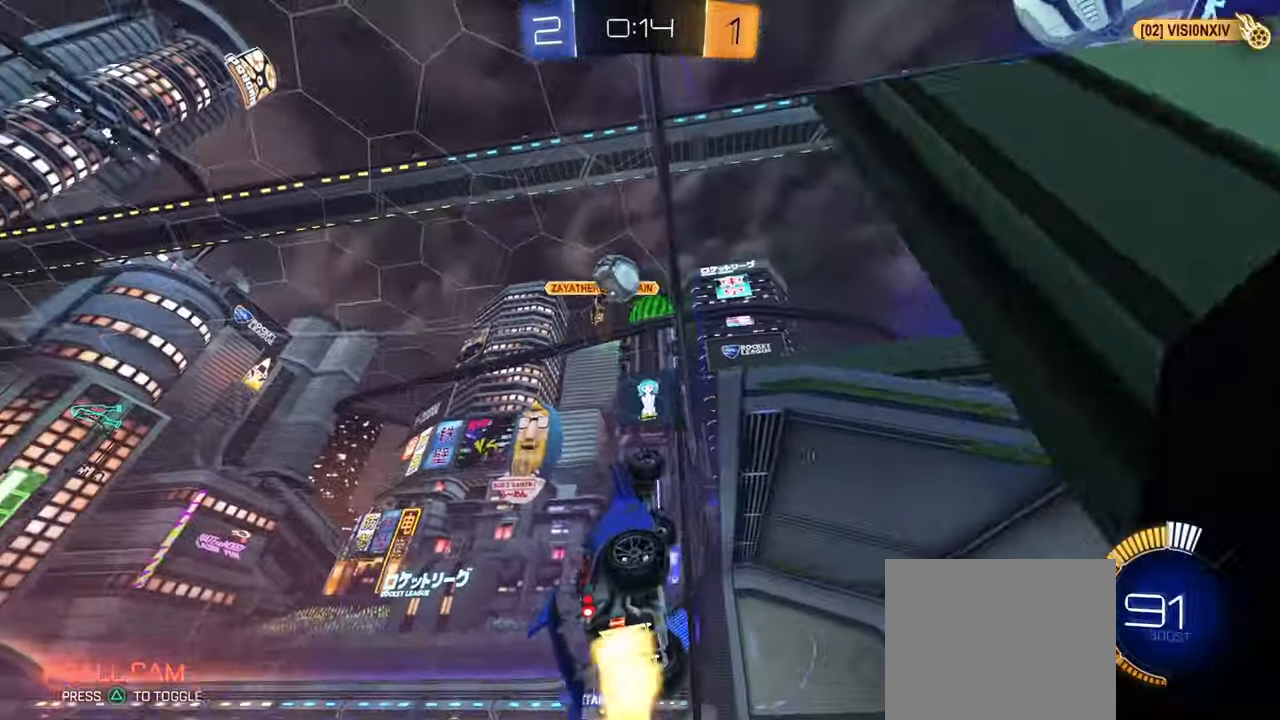
{"buttons": ["CROSS", "L1"], "left_stick": "down-right", "right_stick": "center", "events": [[33, "CIRCLE", "up"], [283, "left_stick", "up-left"], [300, "L2", "down"], [417, "left_stick", "down"], [433, "CROSS", "down"], [467, "L2", "up"], [467, "left_stick", "down-right"], [500, "L1", "down"]]}